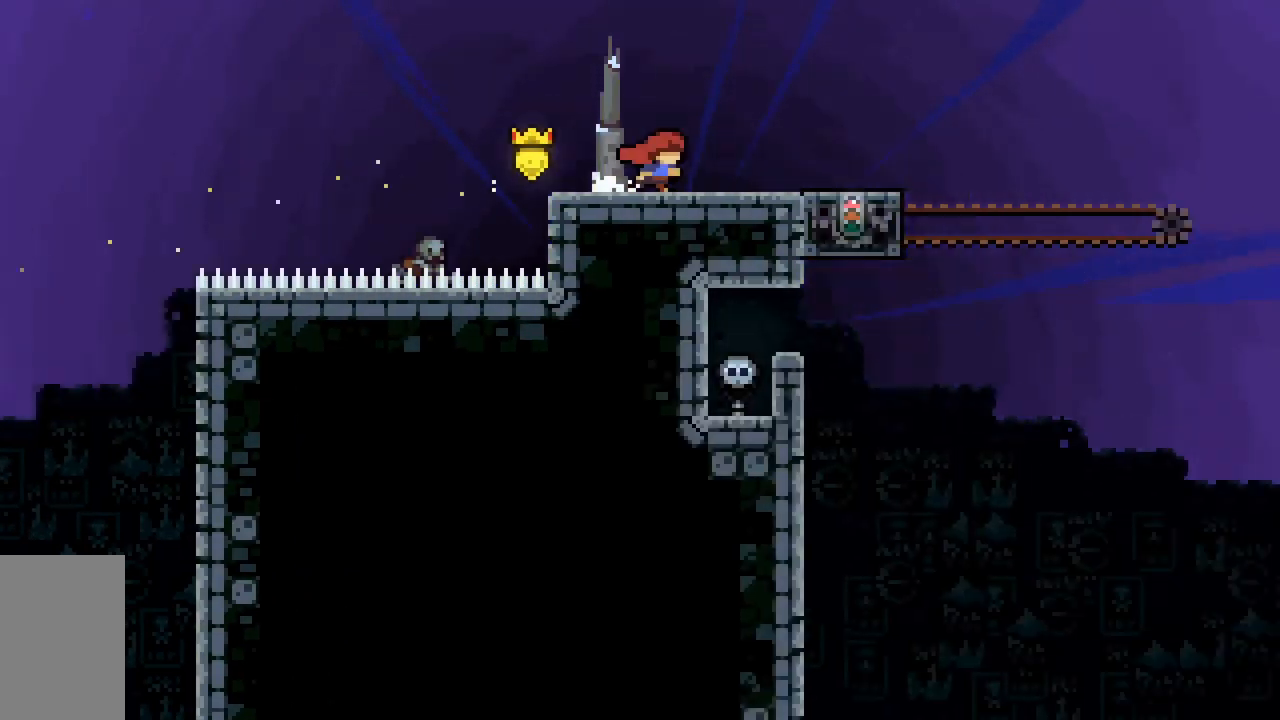
Gameplay with keyboard; each line is a JSON object with the keys held at the frame after it. "events" lists presses ("down") and releases ("up") of "dash", "demo", "down", "grab", "jump", "jump2", "left", "right", "talk" and "up" between this image and that frame as [ms after this image, input, new state], when the widget could be followed in between. No other keys are recorded. Mouse input is not recorded. Key names are as the overlay labels them; some are game actions (e.g. jump) rather than physical keys.
{"keys": ["right"], "events": []}
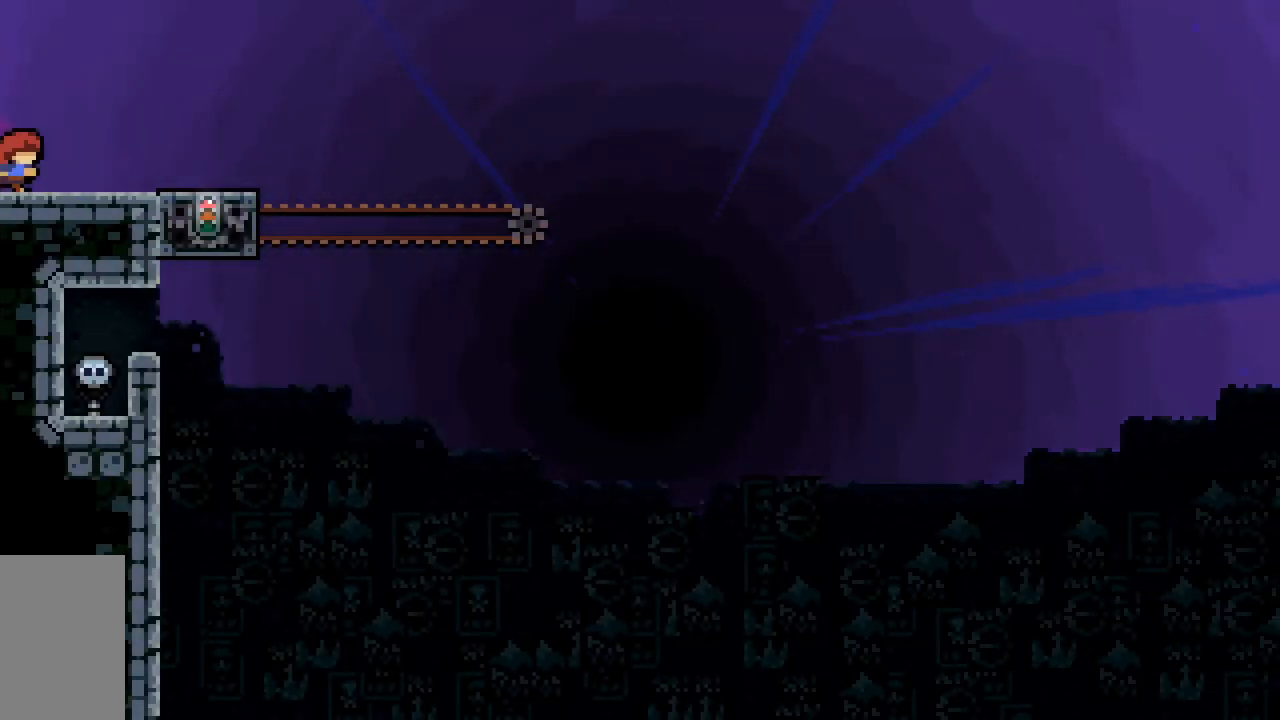
{"keys": [], "events": [[400, "right", "up"]]}
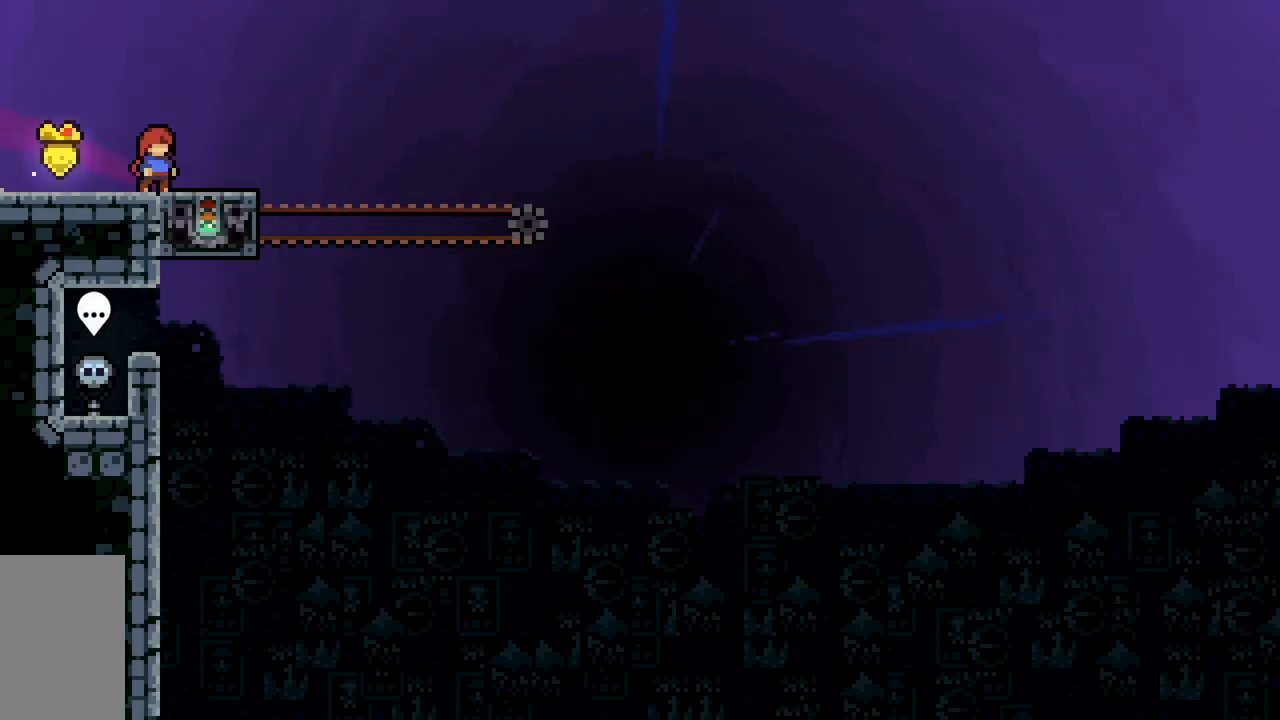
{"keys": ["right"], "events": [[283, "demo", "down"], [283, "left", "down"], [383, "demo", "up"], [383, "left", "up"], [383, "right", "down"]]}
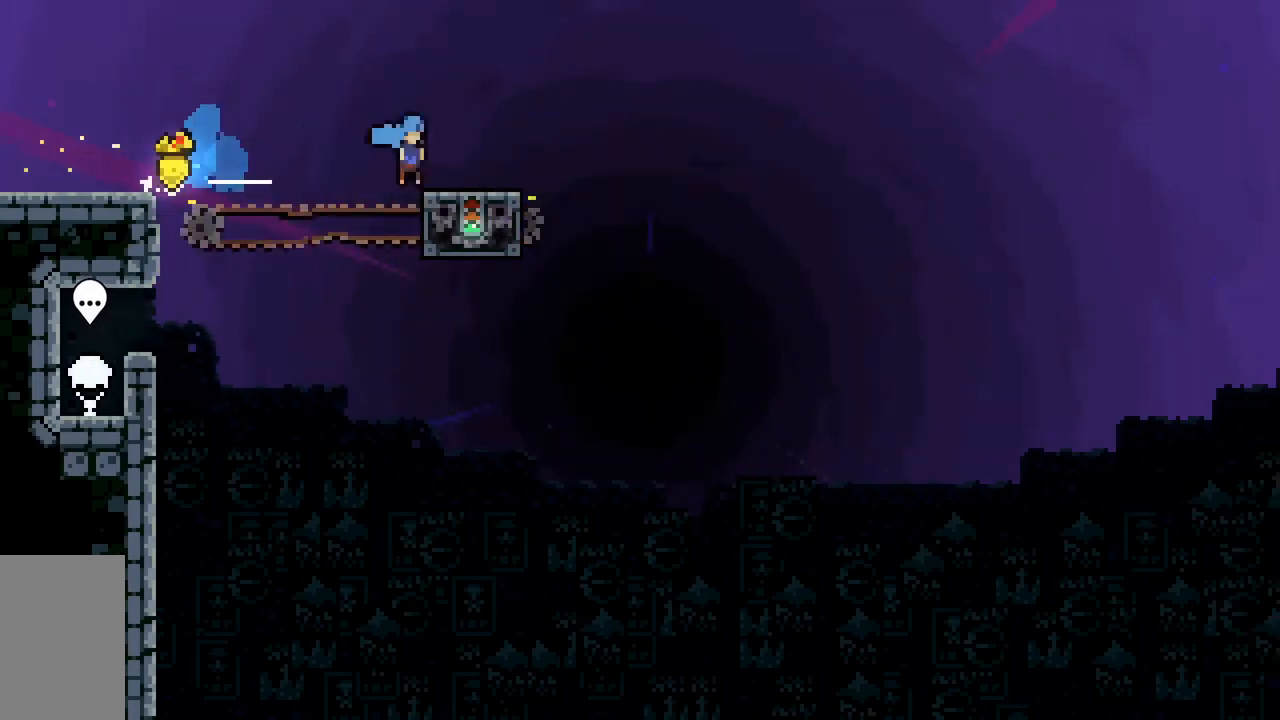
{"keys": ["dash", "jump2", "right"], "events": [[67, "jump2", "down"], [100, "dash", "down"], [100, "down", "down"], [333, "jump2", "up"], [400, "down", "up"], [483, "jump2", "down"]]}
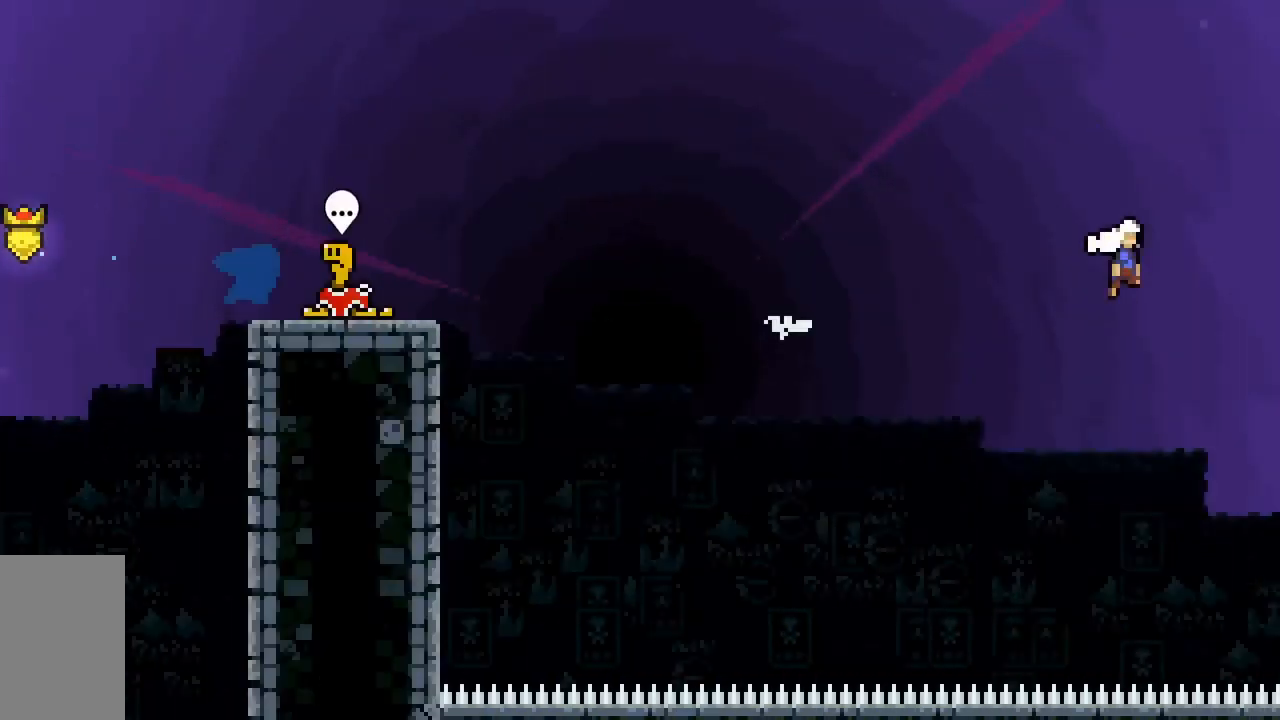
{"keys": ["dash", "jump2", "right"], "events": []}
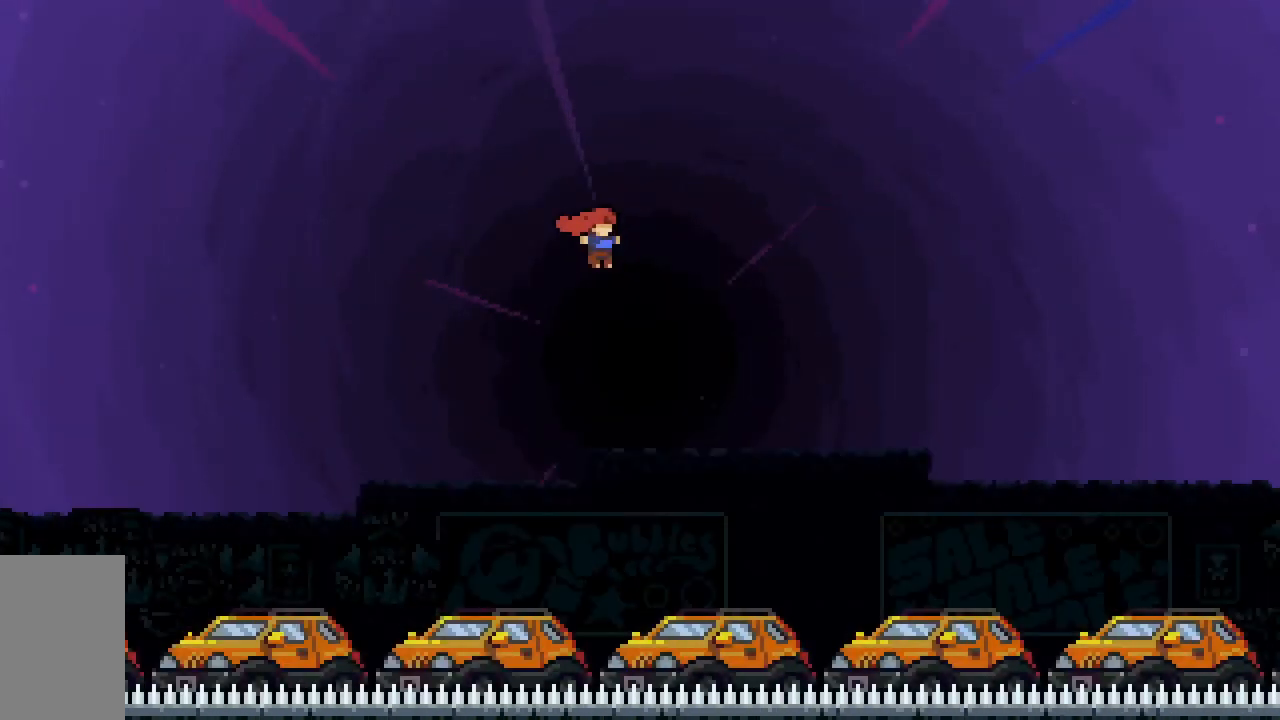
{"keys": ["jump2", "right", "up"], "events": [[183, "up", "down"], [417, "dash", "up"]]}
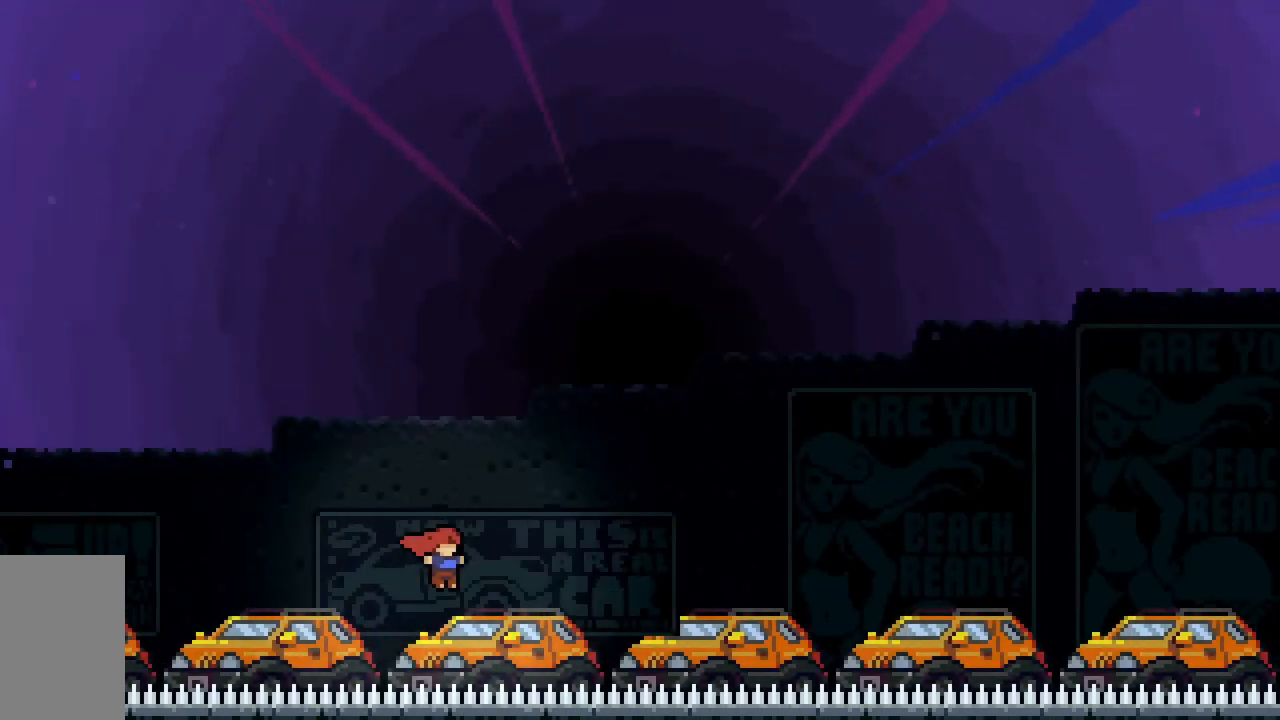
{"keys": ["right"], "events": [[117, "dash", "down"], [483, "dash", "up"], [483, "jump2", "up"], [483, "up", "up"]]}
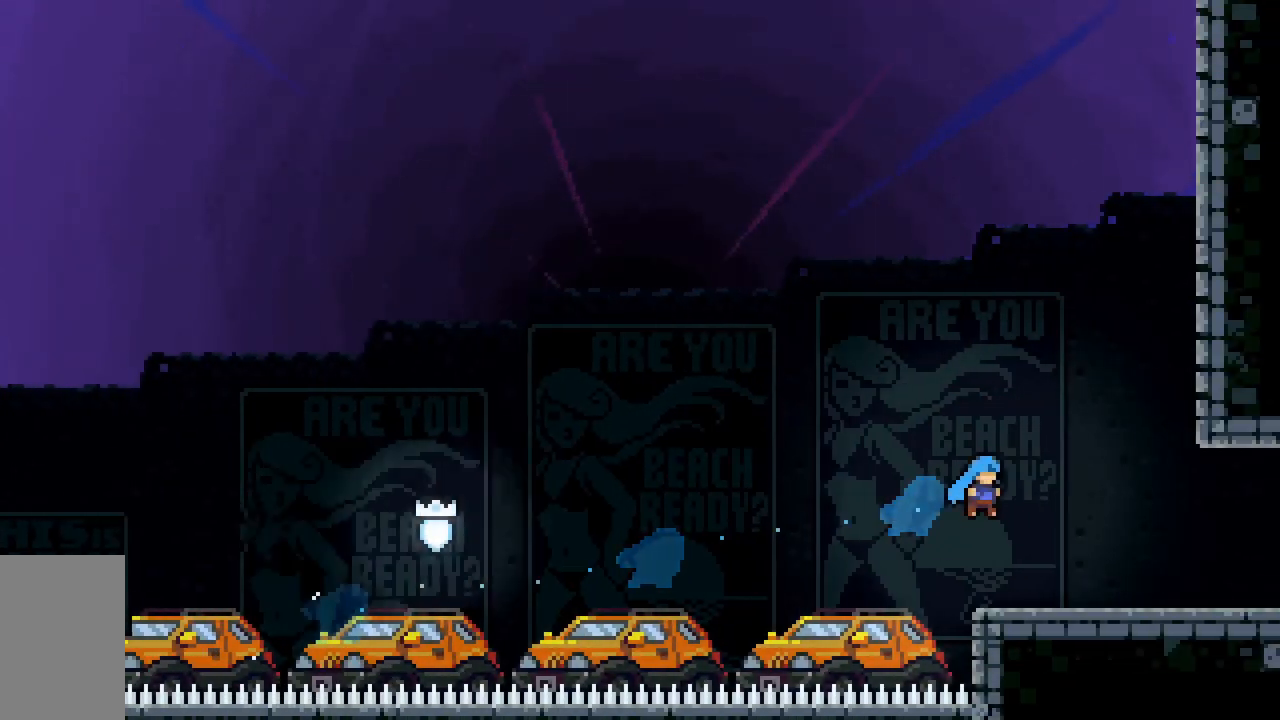
{"keys": ["jump2", "right"], "events": [[83, "down", "down"], [267, "dash", "down"], [317, "jump2", "down"], [367, "dash", "up"], [367, "jump2", "up"], [450, "down", "up"], [450, "jump2", "down"]]}
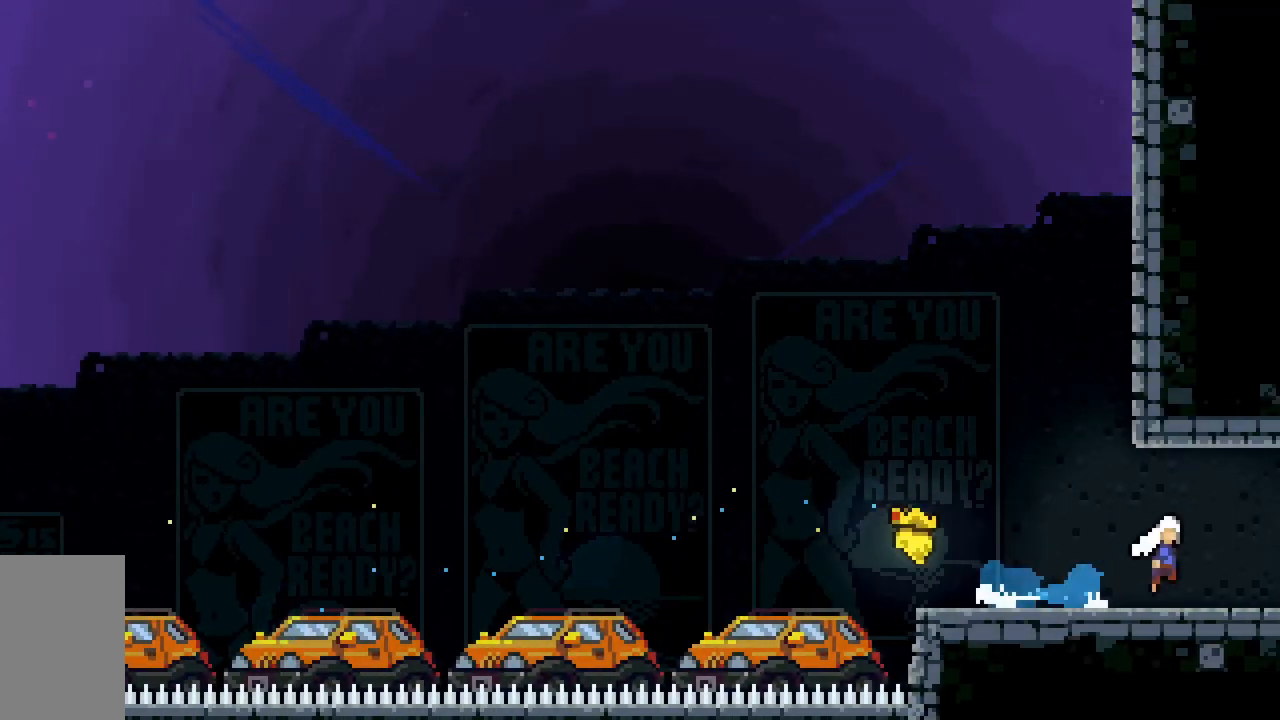
{"keys": ["right"], "events": [[50, "jump2", "up"]]}
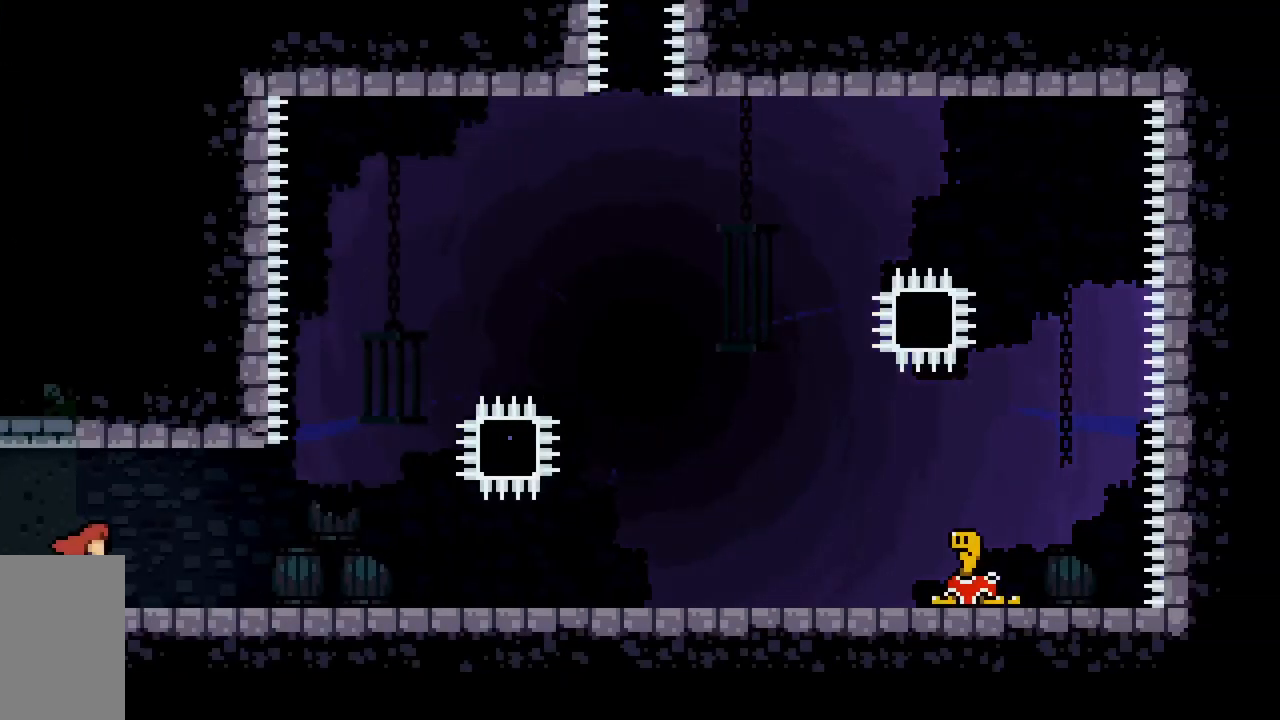
{"keys": [], "events": [[483, "right", "up"]]}
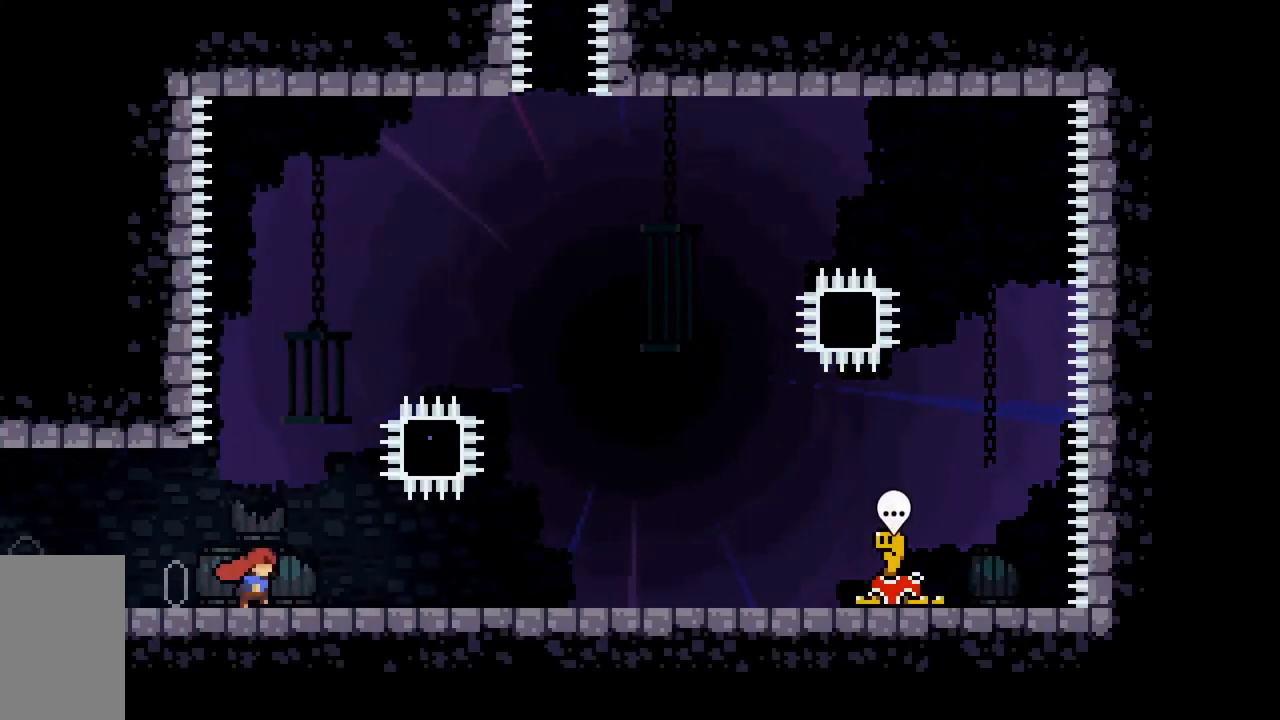
{"keys": [], "events": [[450, "left", "down"], [500, "left", "up"]]}
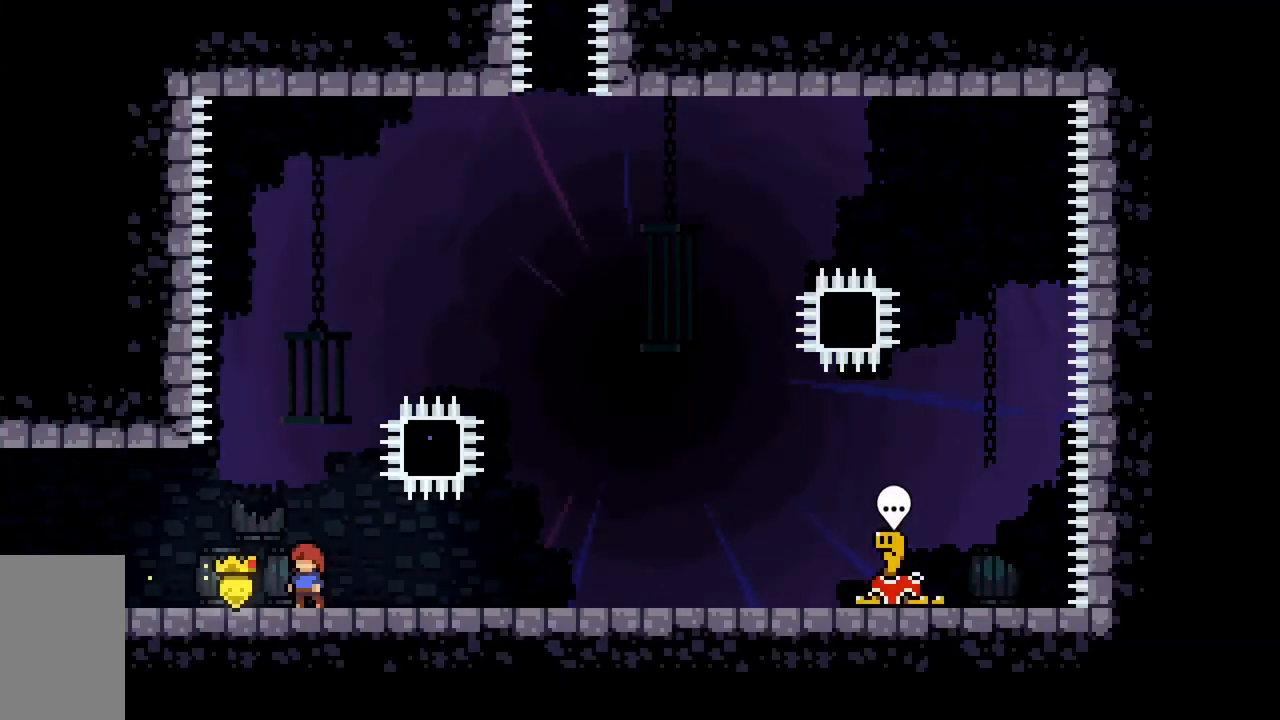
{"keys": [], "events": [[183, "left", "down"], [233, "left", "up"]]}
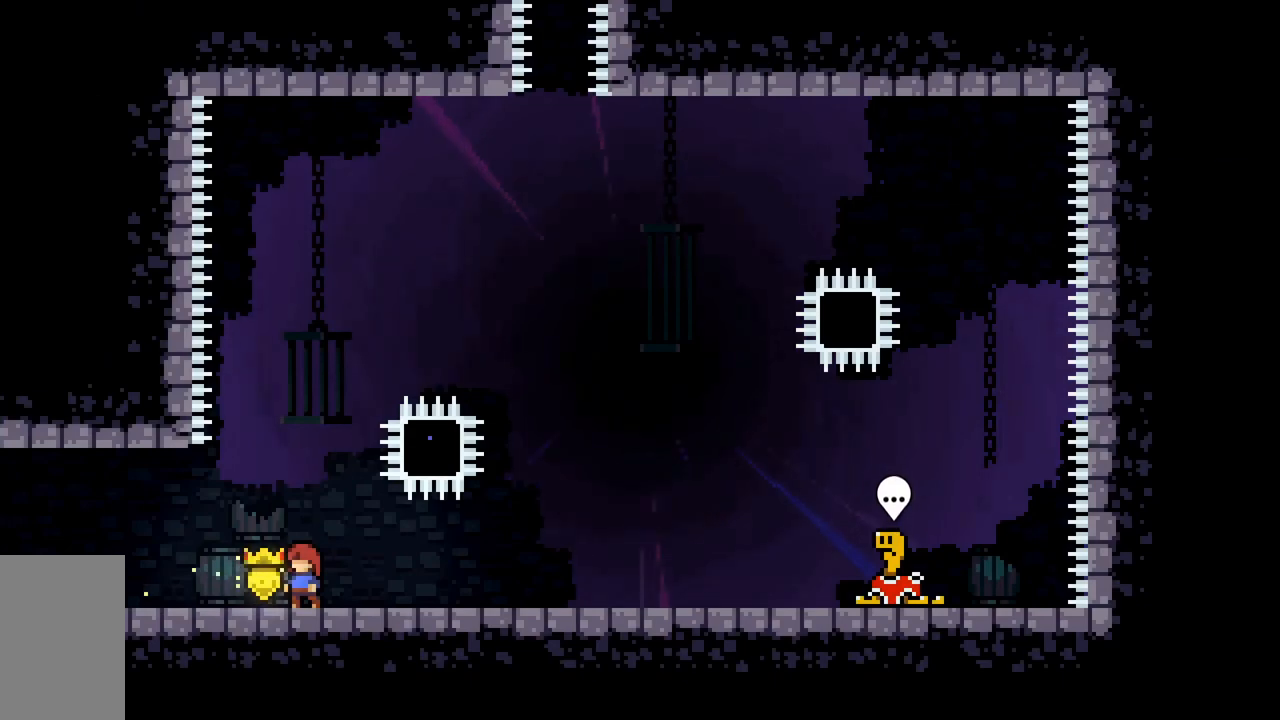
{"keys": ["jump2"], "events": [[67, "left", "down"], [117, "left", "up"], [483, "jump2", "down"]]}
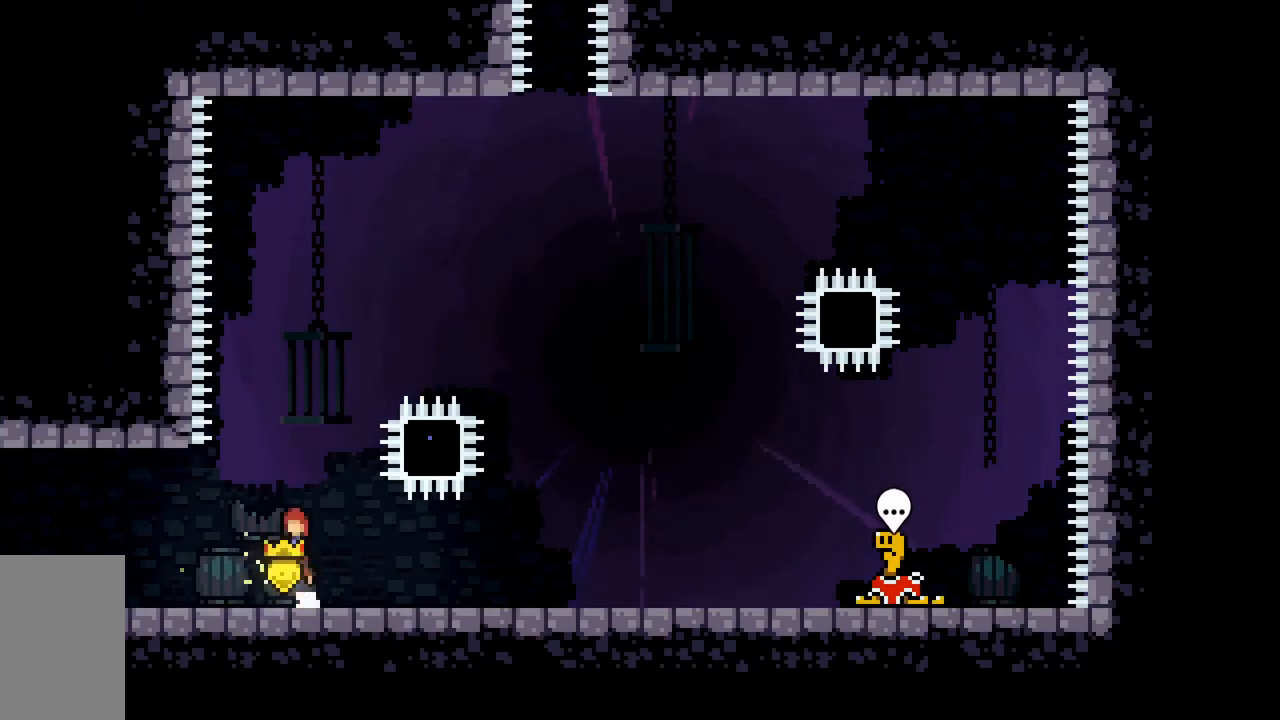
{"keys": ["dash", "up"], "events": [[317, "dash", "down"], [317, "right", "down"], [317, "up", "down"], [400, "jump2", "up"], [400, "right", "up"]]}
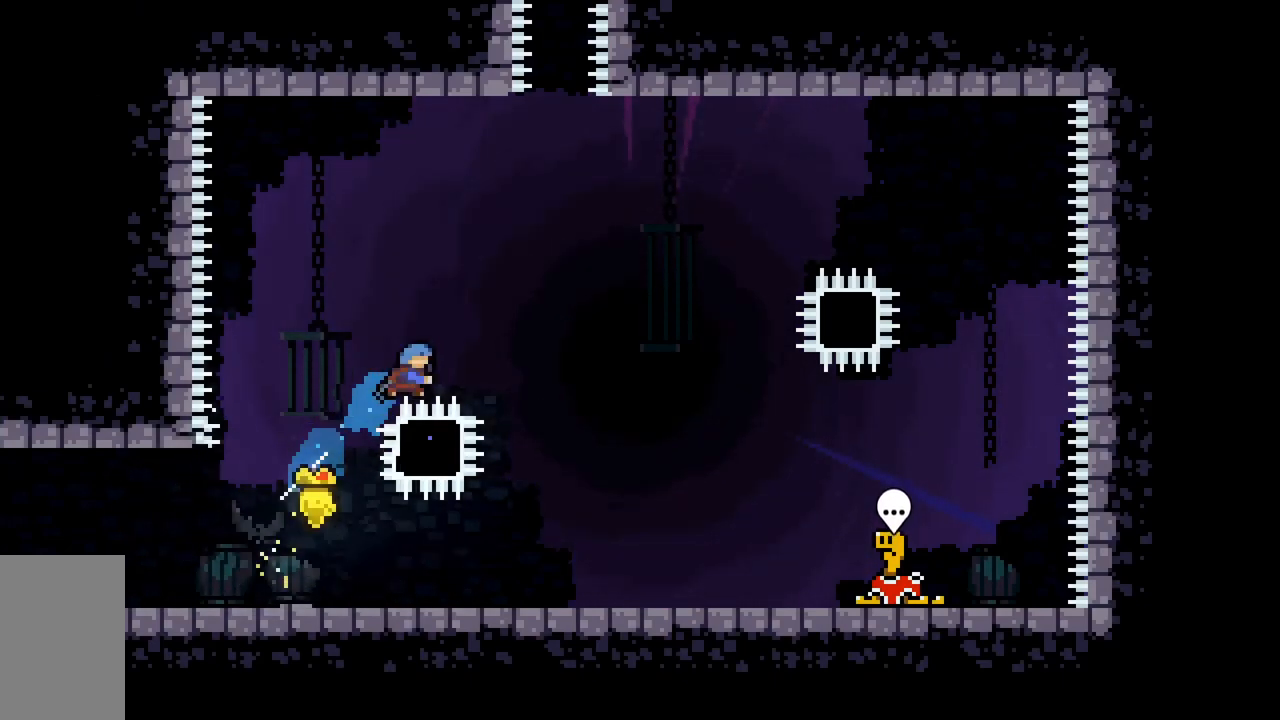
{"keys": ["jump2", "up"], "events": [[183, "jump2", "down"], [467, "dash", "up"]]}
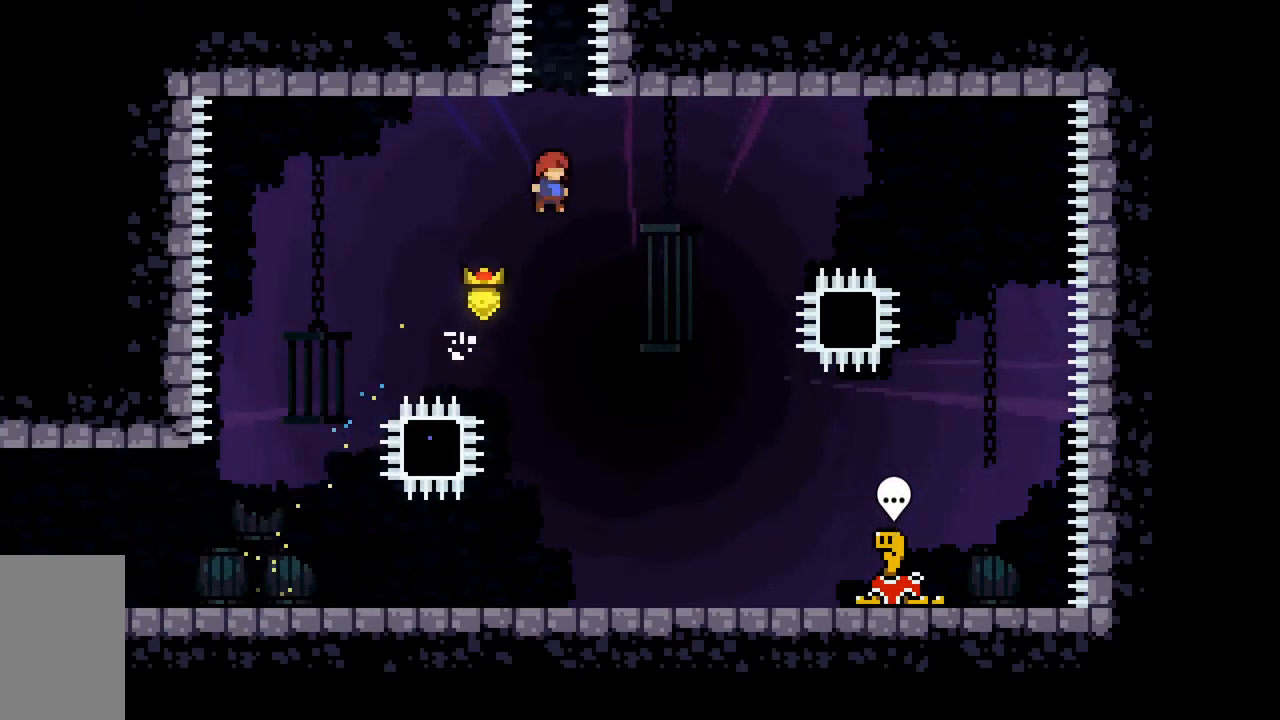
{"keys": ["dash", "jump2", "up"], "events": [[67, "dash", "down"]]}
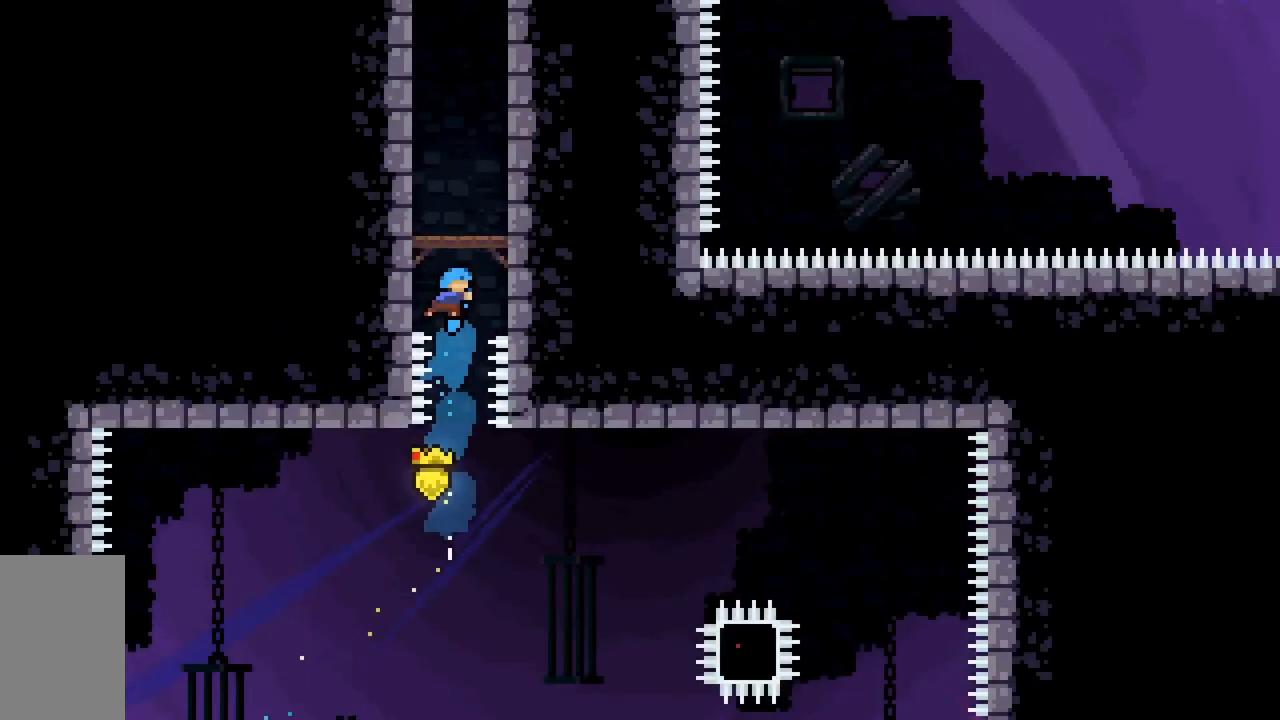
{"keys": [], "events": [[133, "dash", "up"], [133, "jump2", "up"], [167, "up", "up"]]}
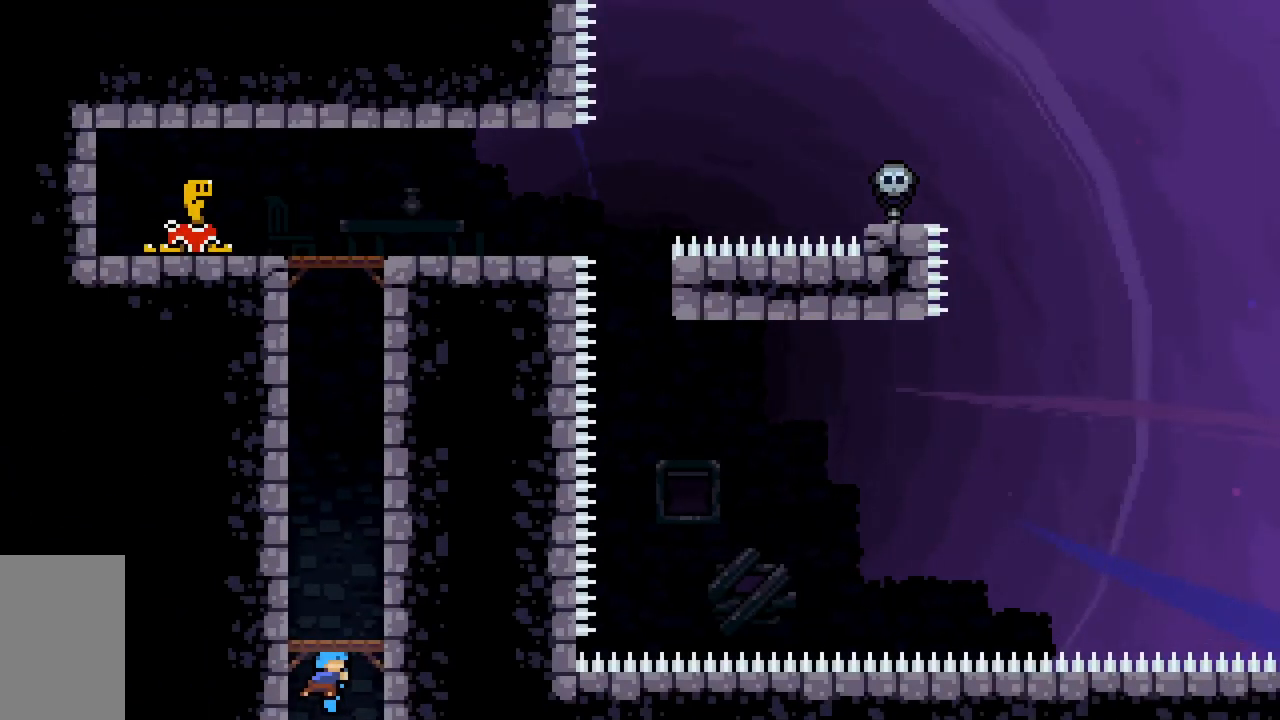
{"keys": ["dash", "up"], "events": [[83, "left", "down"], [83, "up", "down"], [283, "dash", "down"], [283, "left", "up"]]}
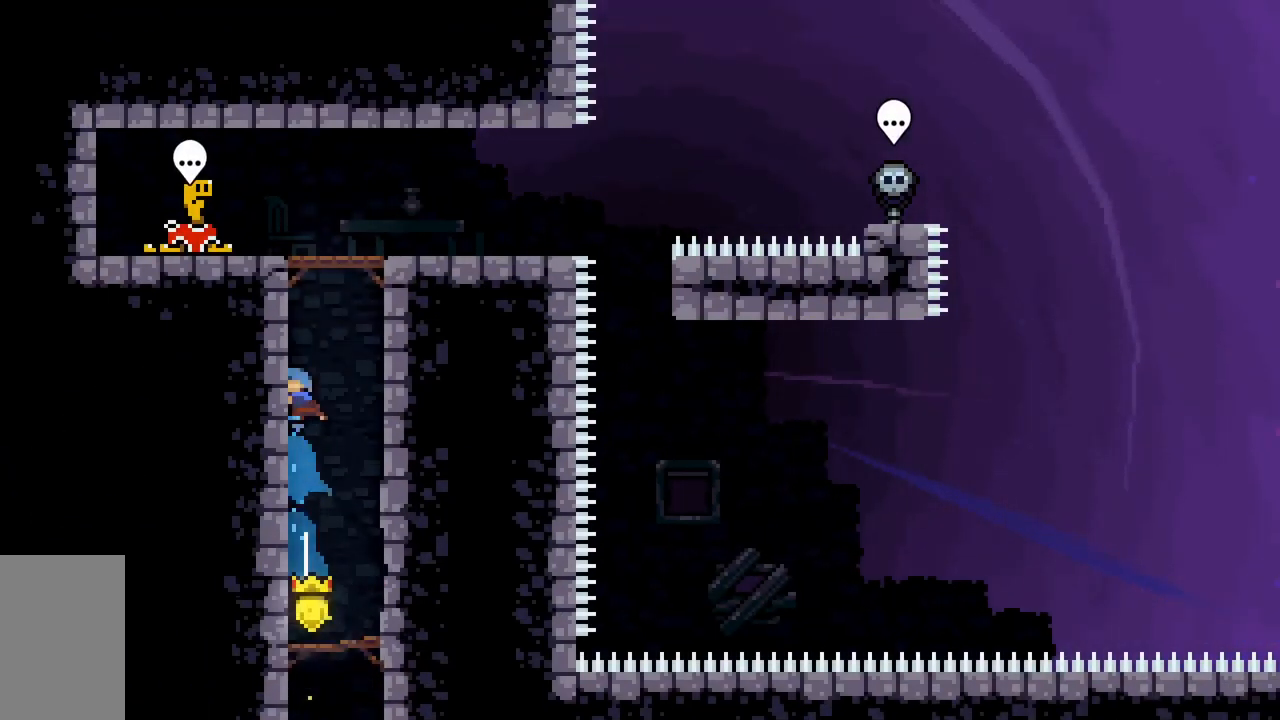
{"keys": ["grab"], "events": [[17, "jump2", "down"], [200, "dash", "up"], [200, "jump2", "up"], [250, "grab", "down"], [250, "right", "down"], [333, "up", "up"], [383, "right", "up"]]}
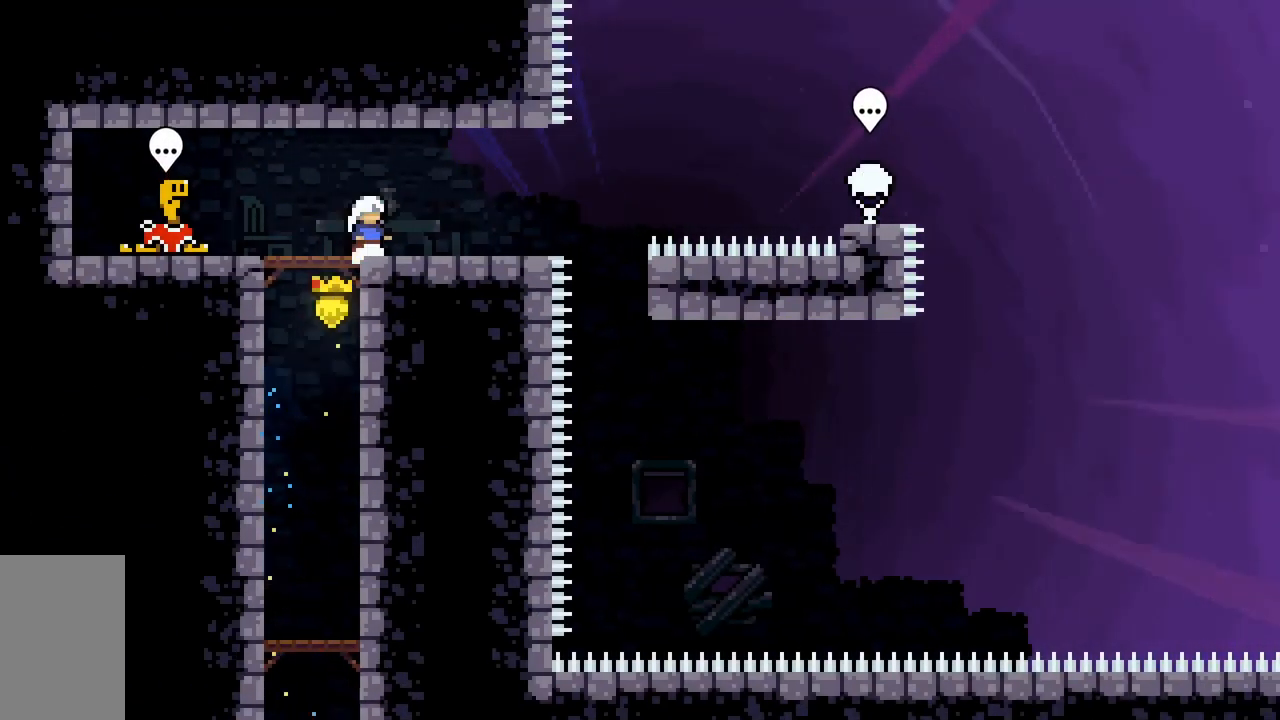
{"keys": ["grab"], "events": [[117, "right", "down"], [267, "right", "up"], [450, "right", "down"], [500, "right", "up"]]}
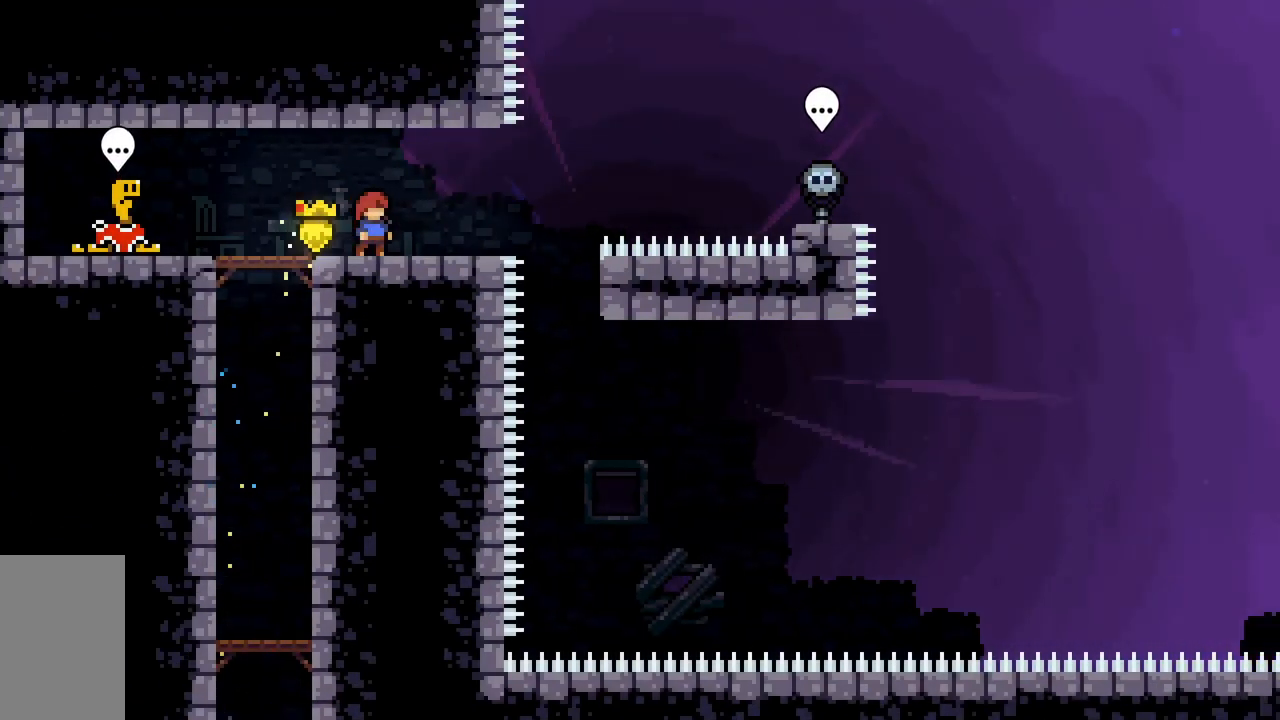
{"keys": ["grab"], "events": [[333, "right", "down"], [367, "right", "up"]]}
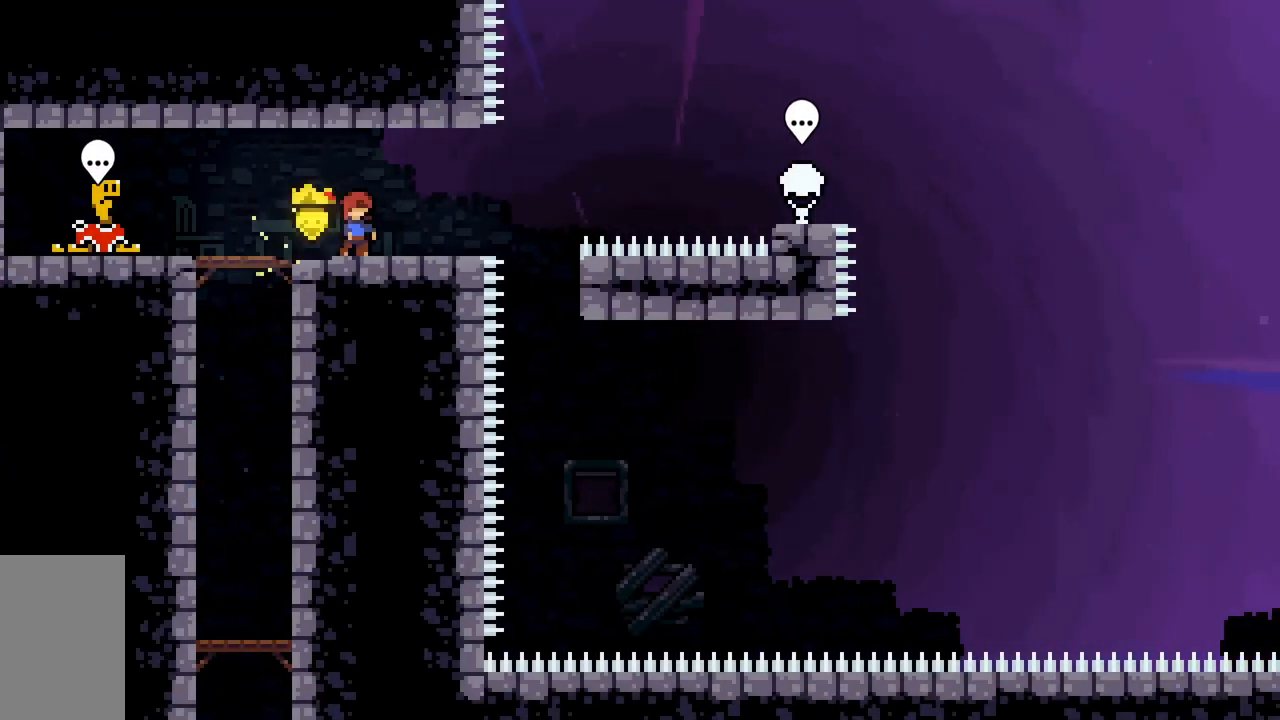
{"keys": ["grab"], "events": [[117, "right", "down"], [150, "right", "up"]]}